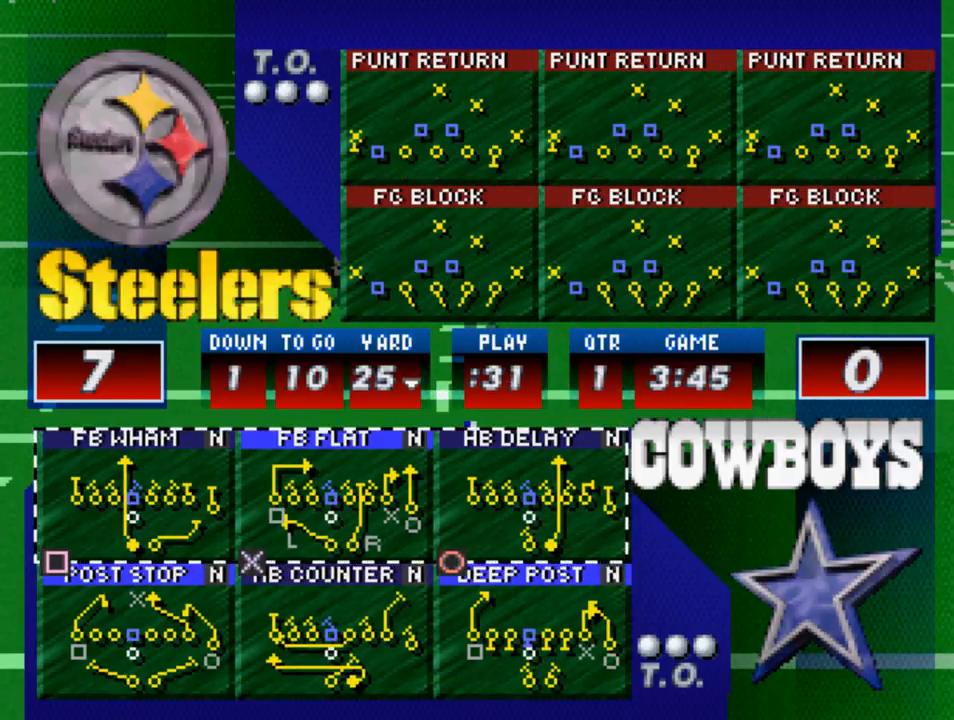
Gameplay with a controller (PlayStation layout); each line is a JSON object with the inputs held at the frame after it. "events" lists button and stick changes between this image and that frame as [ms after this image, input, new state], when the widget could be followed in between.
{"buttons": [], "left_stick": "center", "right_stick": "center", "events": []}
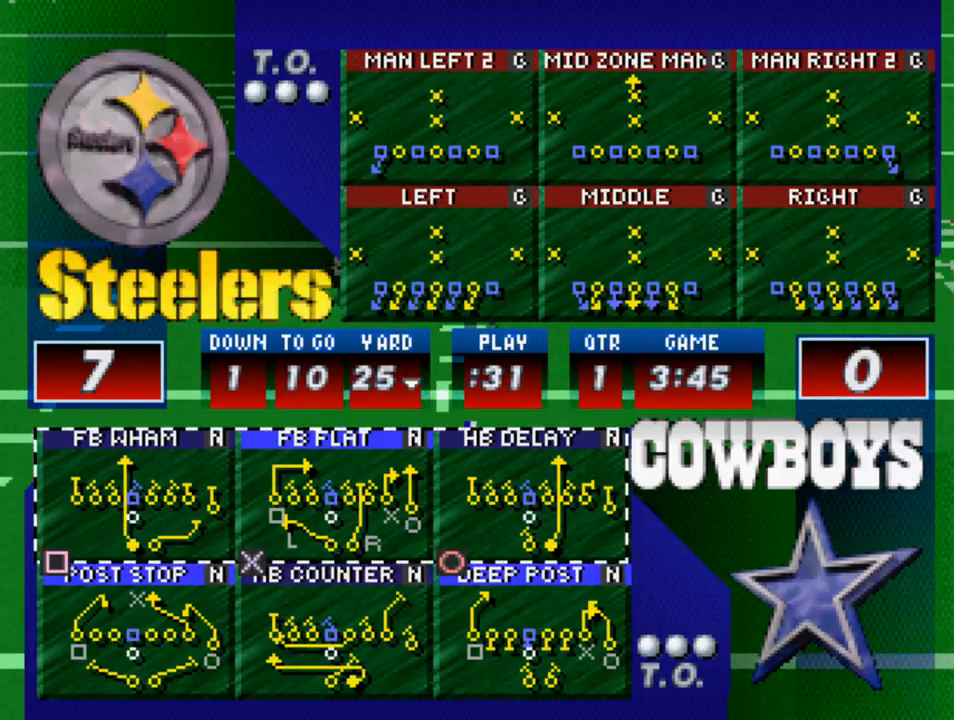
{"buttons": [], "left_stick": "center", "right_stick": "center", "events": []}
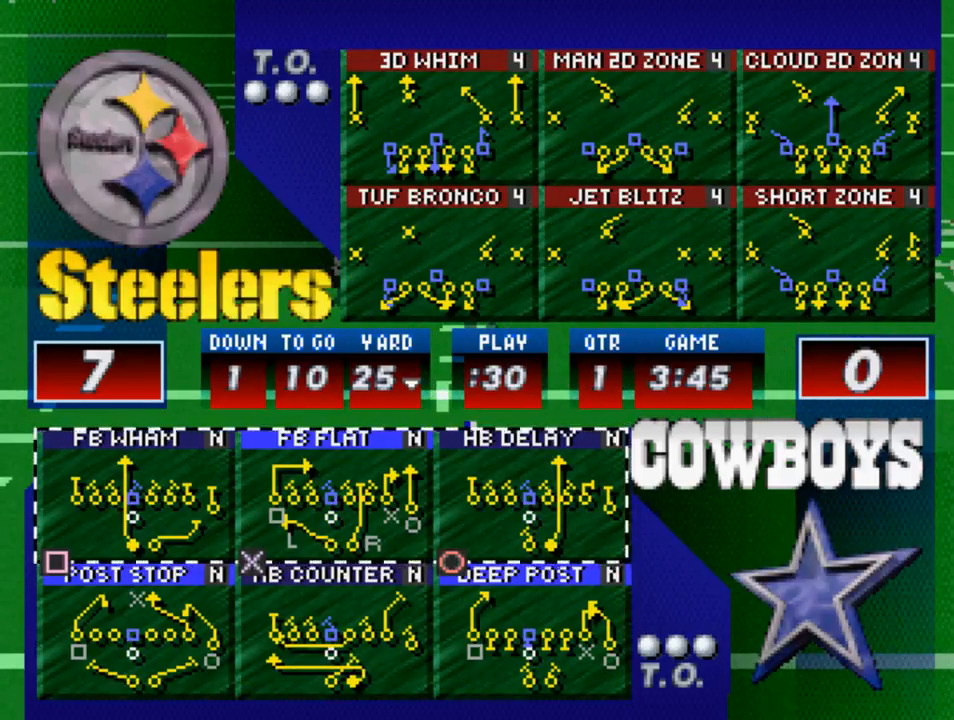
{"buttons": [], "left_stick": "center", "right_stick": "center", "events": []}
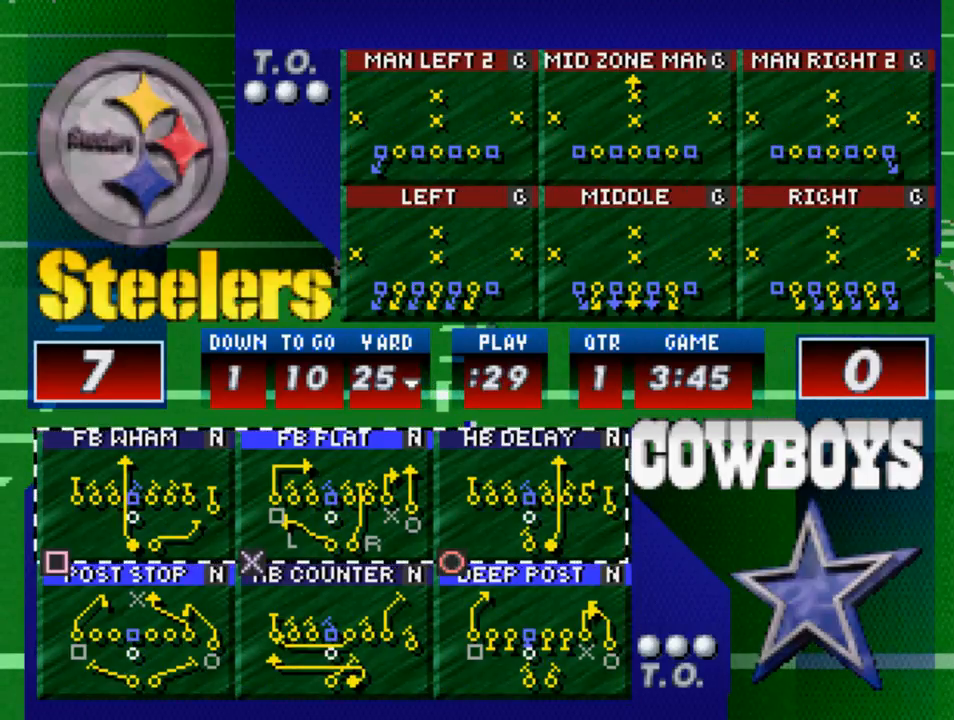
{"buttons": [], "left_stick": "center", "right_stick": "center", "events": []}
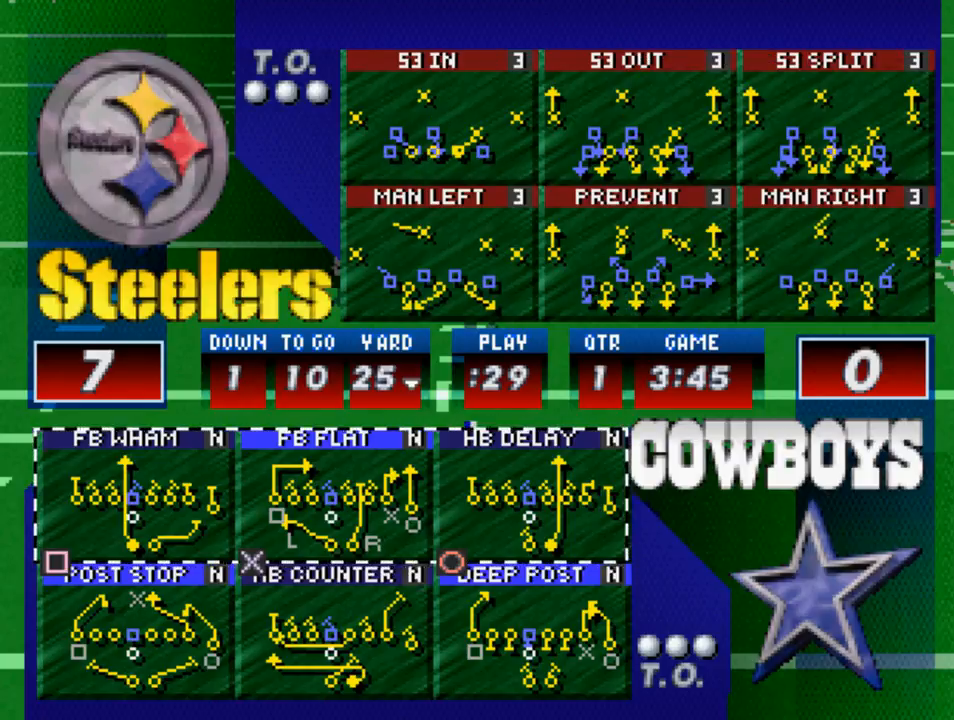
{"buttons": [], "left_stick": "center", "right_stick": "center", "events": [[433, "CROSS", "down"], [500, "CROSS", "up"]]}
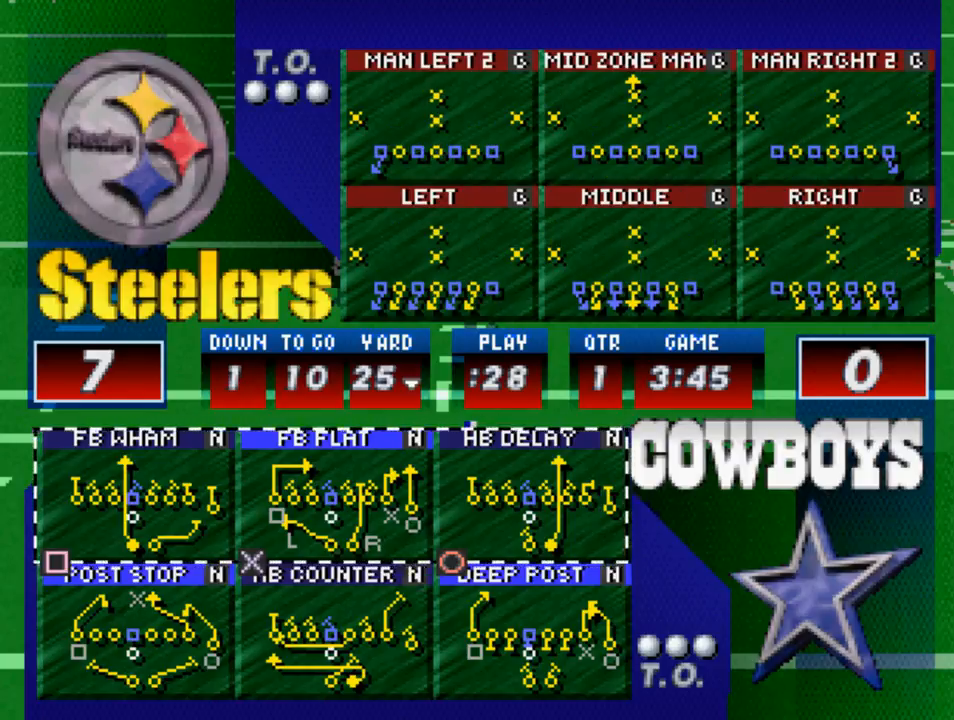
{"buttons": [], "left_stick": "center", "right_stick": "center", "events": []}
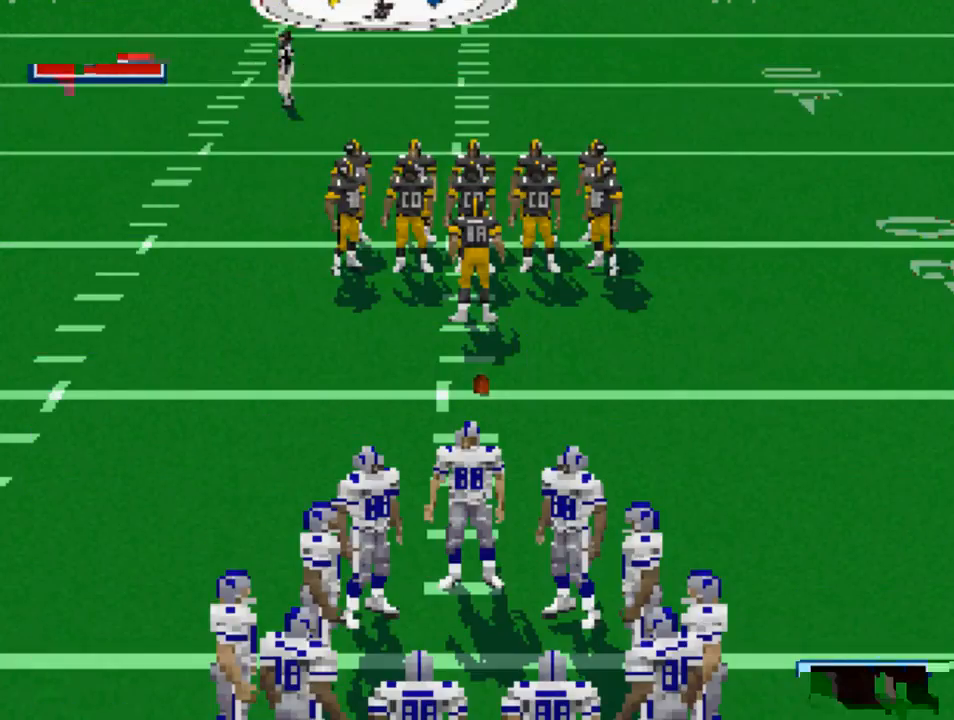
{"buttons": [], "left_stick": "center", "right_stick": "center", "events": []}
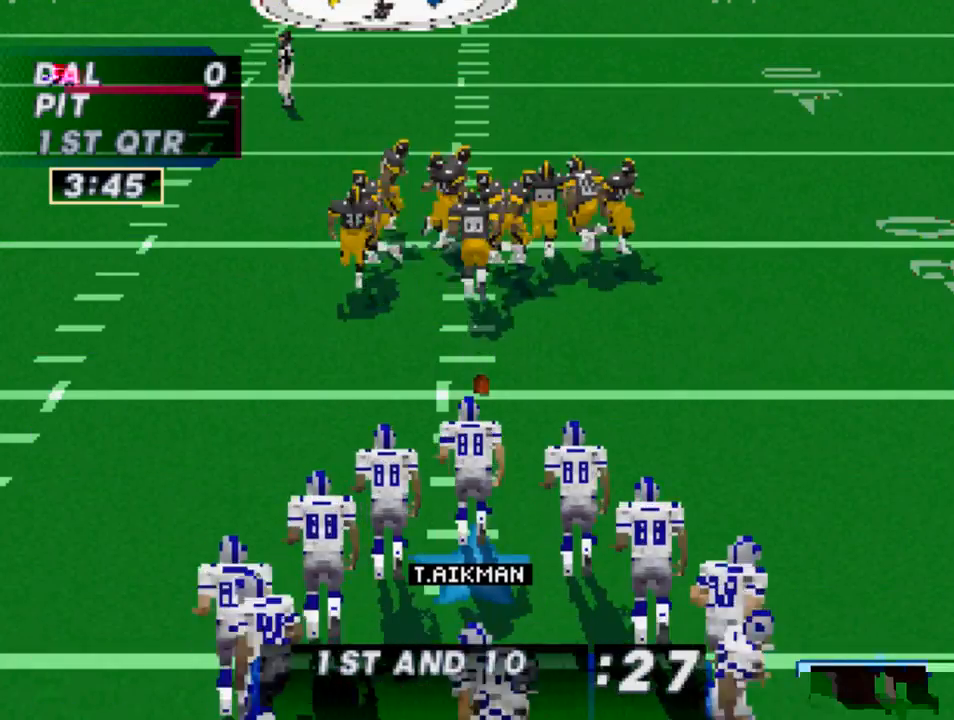
{"buttons": [], "left_stick": "center", "right_stick": "center", "events": []}
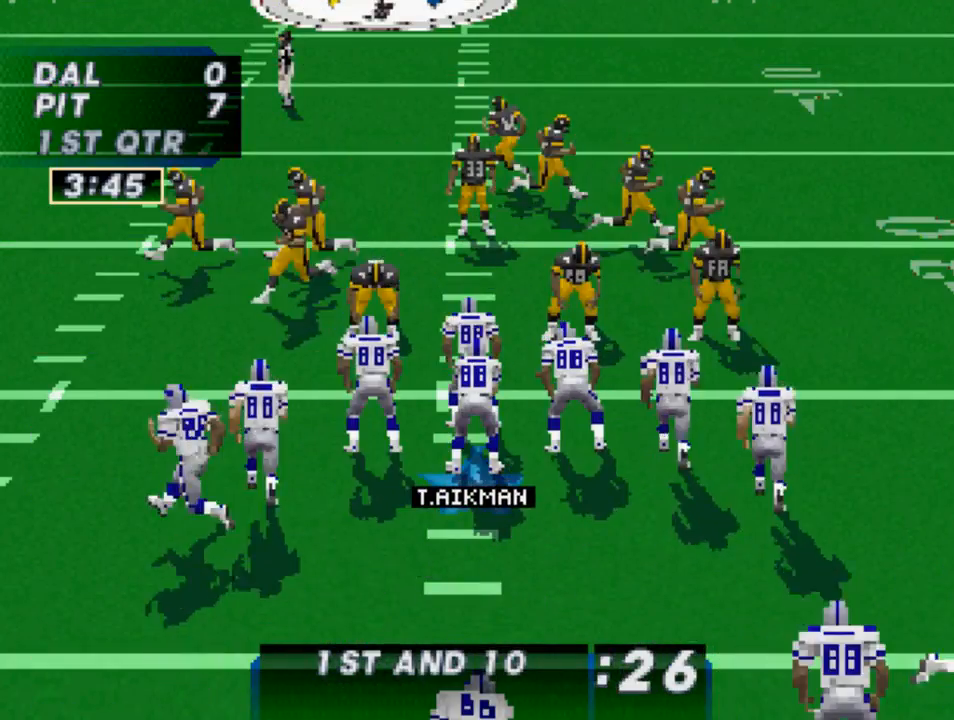
{"buttons": [], "left_stick": "center", "right_stick": "center", "events": []}
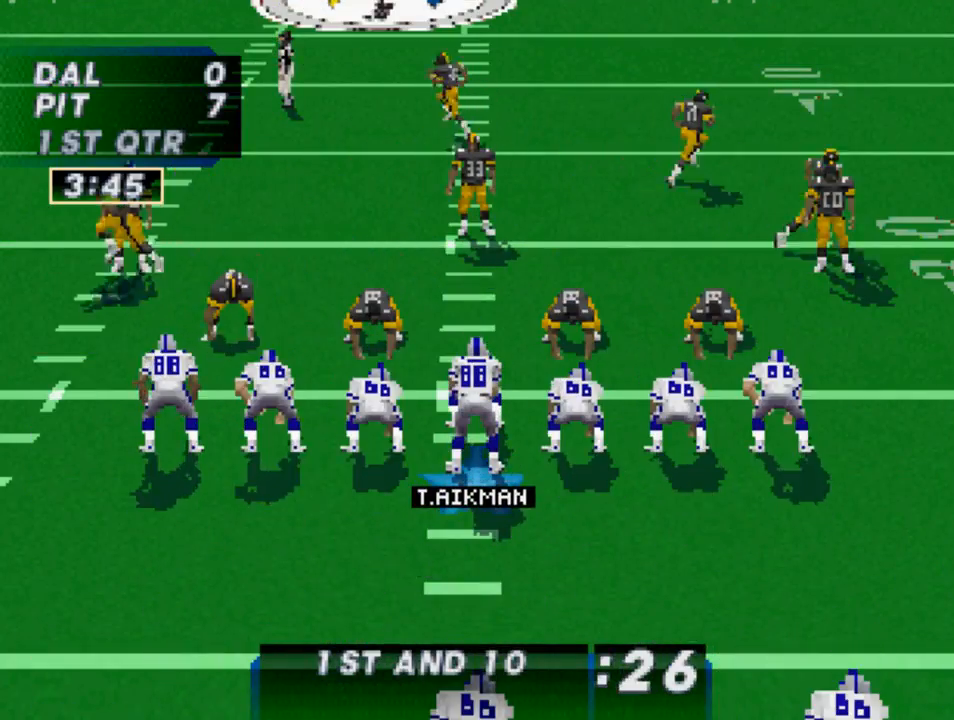
{"buttons": [], "left_stick": "center", "right_stick": "center", "events": []}
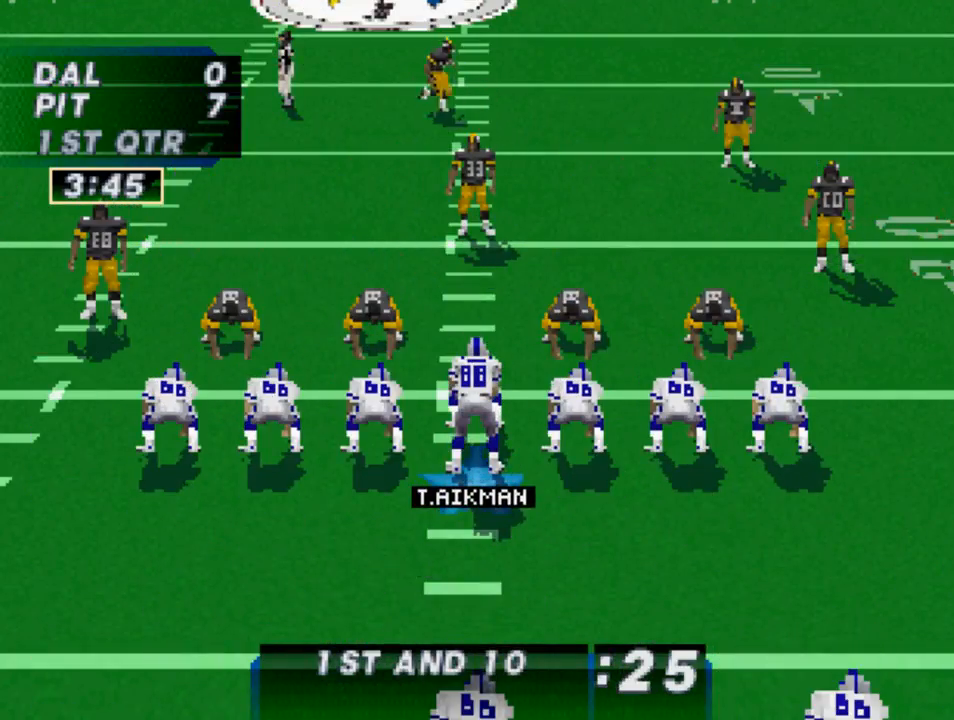
{"buttons": ["CROSS"], "left_stick": "center", "right_stick": "center", "events": [[500, "CROSS", "down"]]}
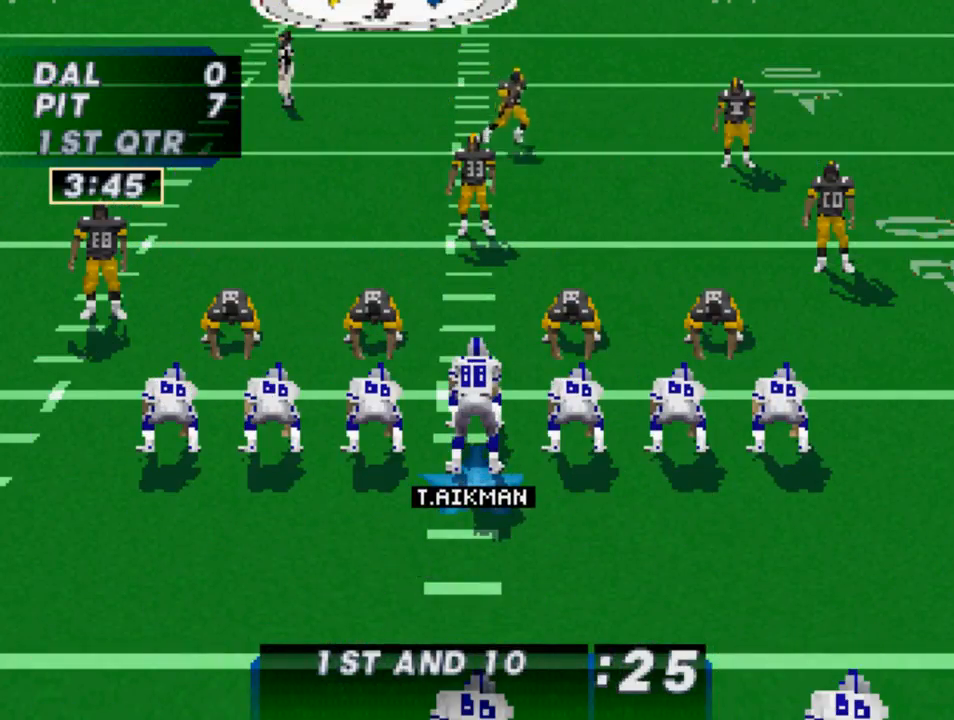
{"buttons": [], "left_stick": "center", "right_stick": "center", "events": [[100, "CROSS", "up"]]}
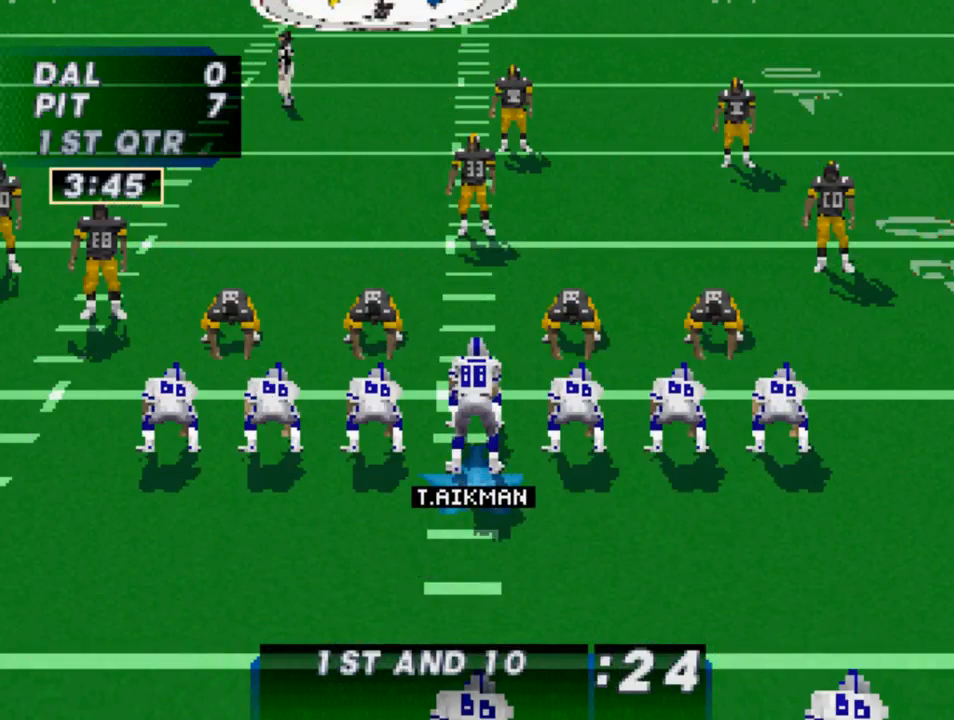
{"buttons": ["DPAD_DOWN"], "left_stick": "center", "right_stick": "center", "events": [[100, "CROSS", "down"], [233, "CROSS", "up"], [267, "DPAD_DOWN", "down"]]}
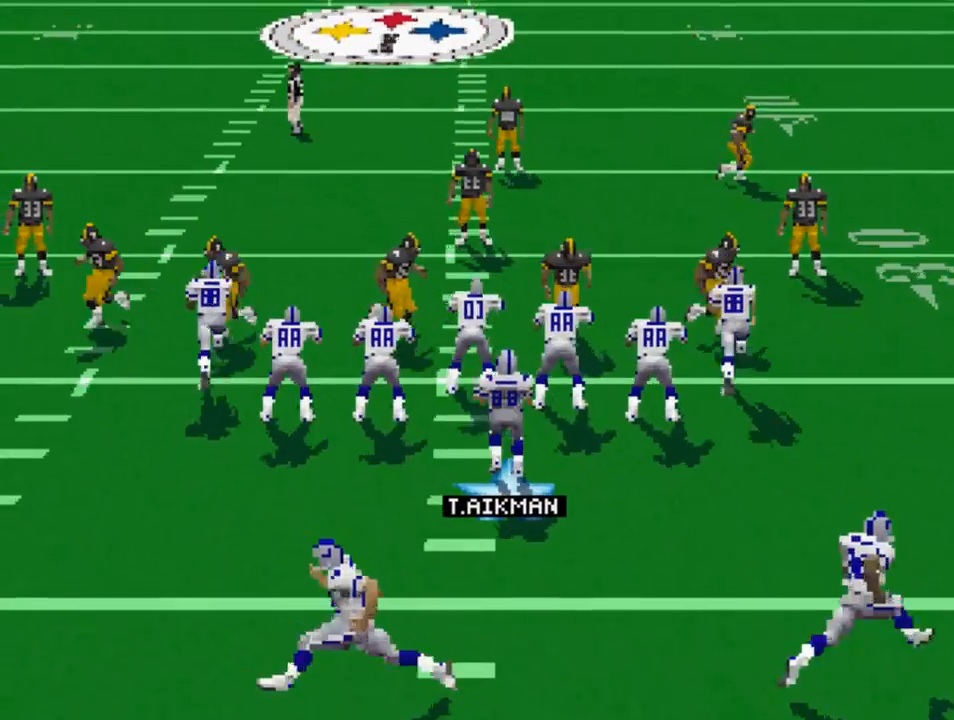
{"buttons": ["DPAD_DOWN"], "left_stick": "center", "right_stick": "center", "events": []}
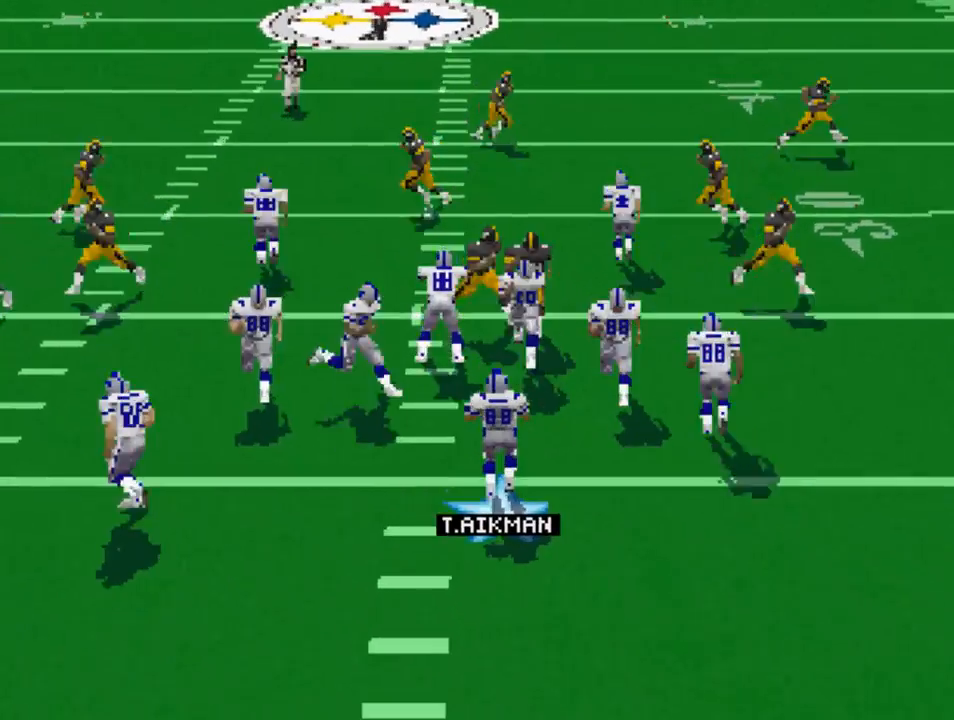
{"buttons": ["DPAD_DOWN"], "left_stick": "center", "right_stick": "center", "events": [[33, "CROSS", "down"], [133, "CROSS", "up"]]}
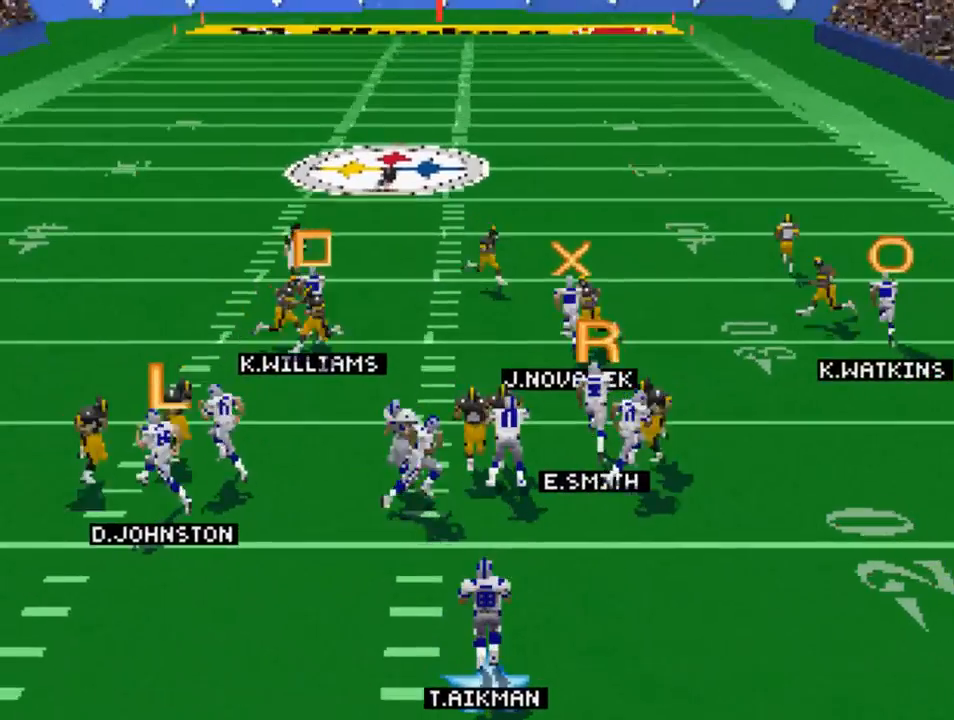
{"buttons": ["SQUARE"], "left_stick": "center", "right_stick": "center", "events": [[367, "DPAD_DOWN", "up"], [467, "SQUARE", "down"]]}
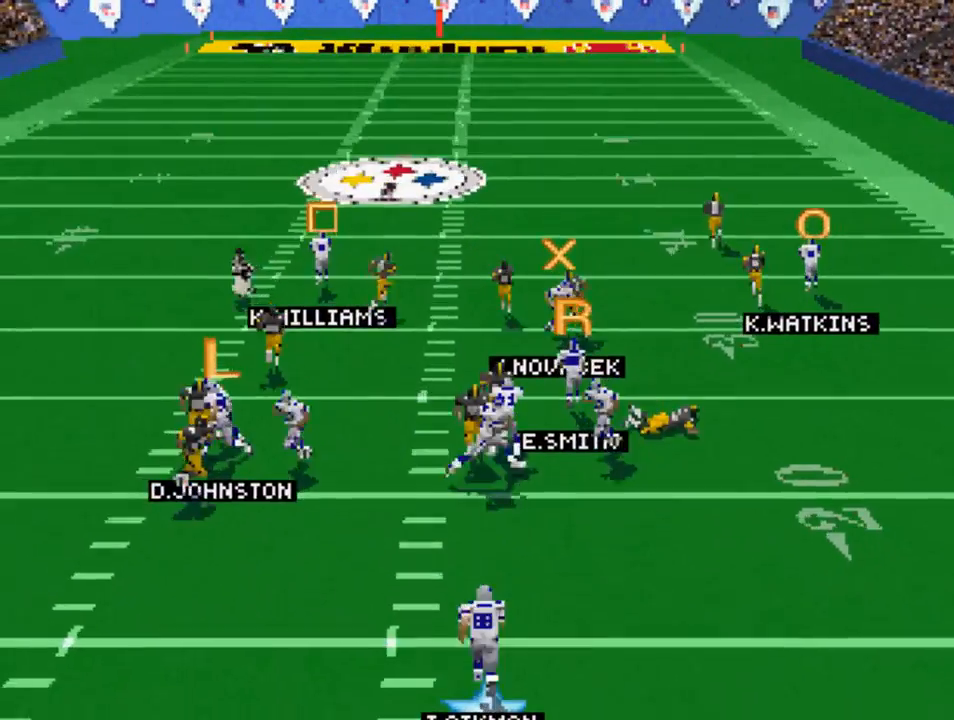
{"buttons": [], "left_stick": "center", "right_stick": "center", "events": [[333, "SQUARE", "up"]]}
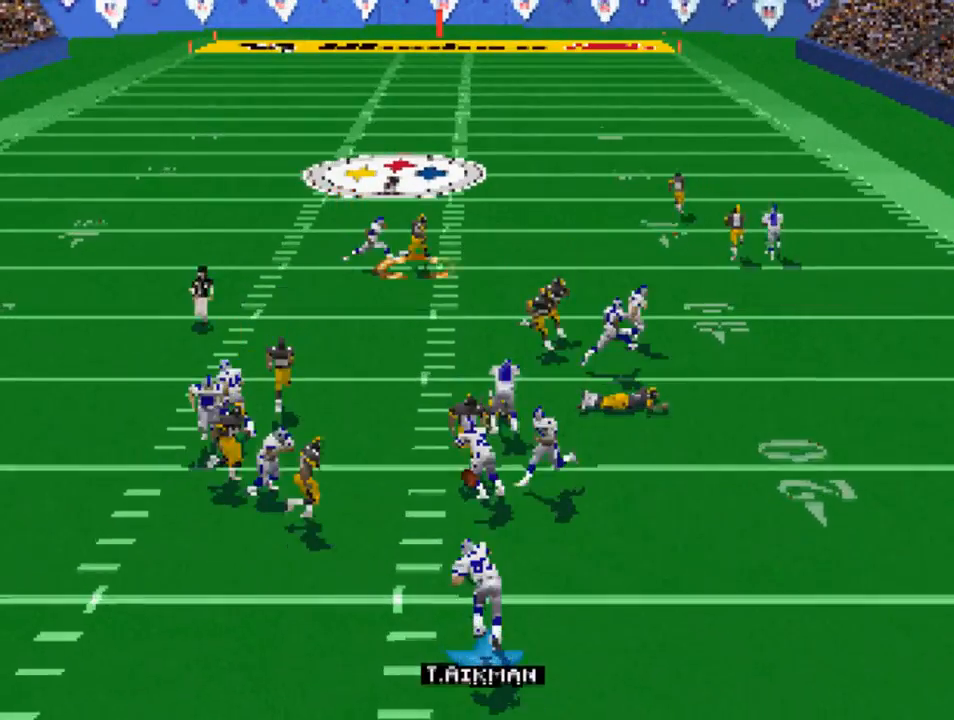
{"buttons": [], "left_stick": "center", "right_stick": "center", "events": []}
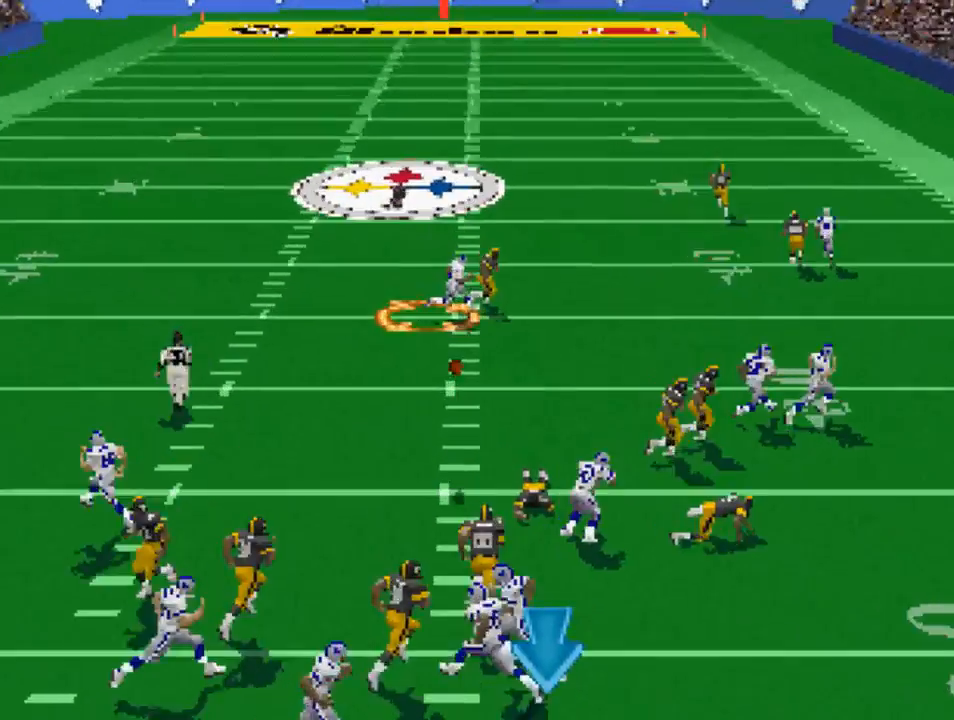
{"buttons": ["DPAD_UP", "DPAD_LEFT"], "left_stick": "center", "right_stick": "center", "events": [[400, "DPAD_LEFT", "down"], [400, "DPAD_UP", "down"]]}
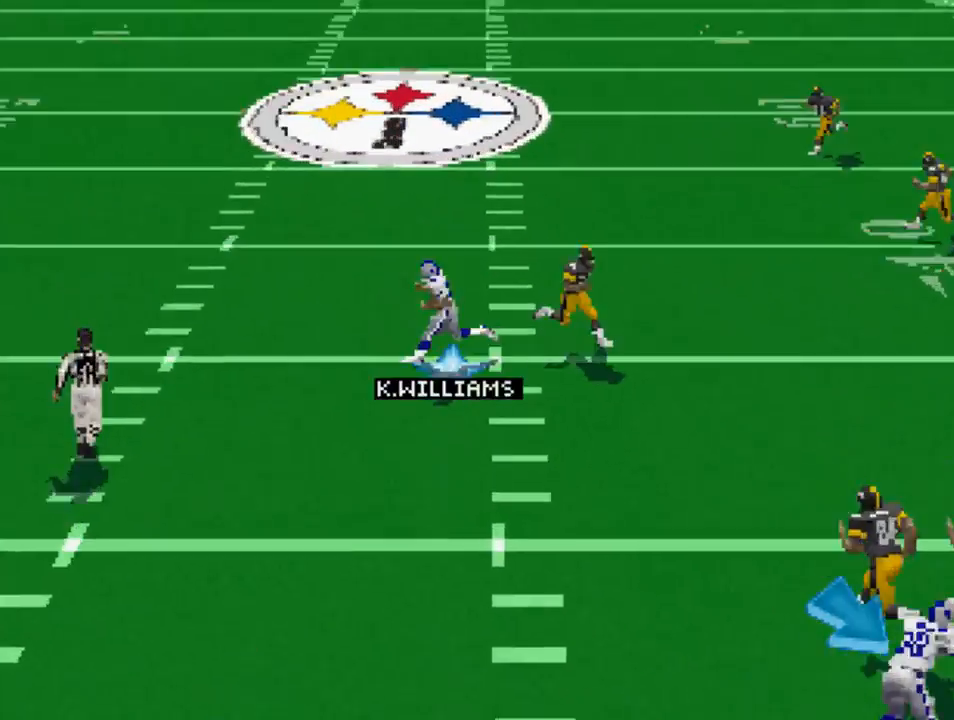
{"buttons": ["DPAD_UP", "DPAD_LEFT"], "left_stick": "center", "right_stick": "center", "events": []}
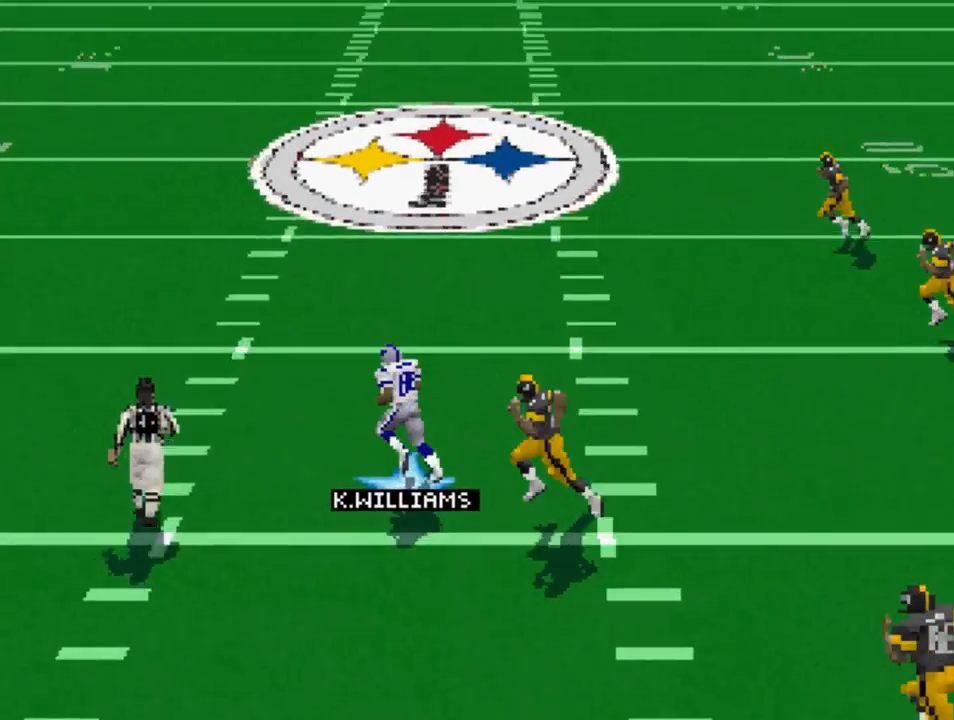
{"buttons": ["DPAD_UP"], "left_stick": "center", "right_stick": "center", "events": [[200, "DPAD_LEFT", "up"]]}
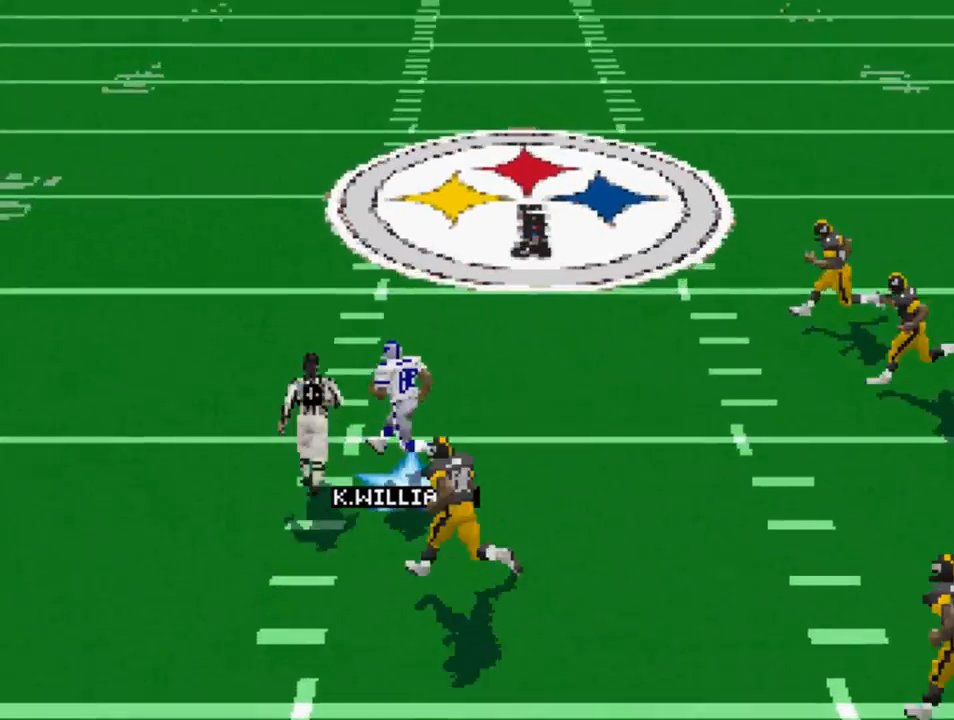
{"buttons": ["DPAD_UP"], "left_stick": "center", "right_stick": "center", "events": [[233, "CROSS", "down"], [333, "CROSS", "up"], [433, "CROSS", "down"], [500, "CROSS", "up"]]}
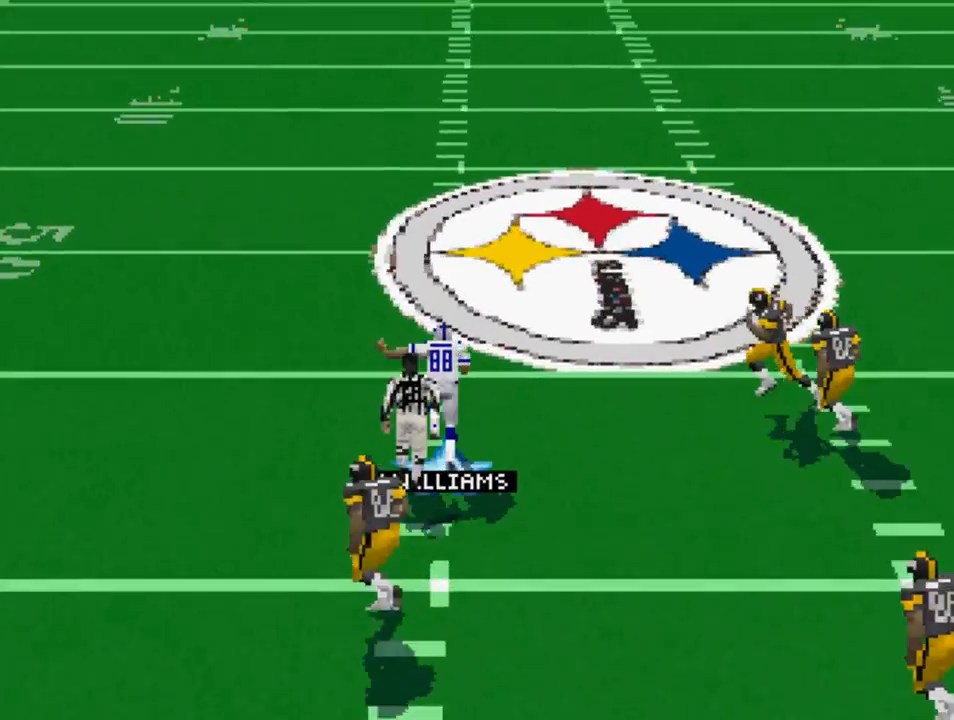
{"buttons": ["DPAD_UP", "DPAD_LEFT"], "left_stick": "center", "right_stick": "center", "events": [[100, "CROSS", "down"], [133, "CROSS", "up"], [267, "CROSS", "down"], [333, "CROSS", "up"], [333, "DPAD_LEFT", "down"], [400, "CROSS", "down"], [500, "CROSS", "up"]]}
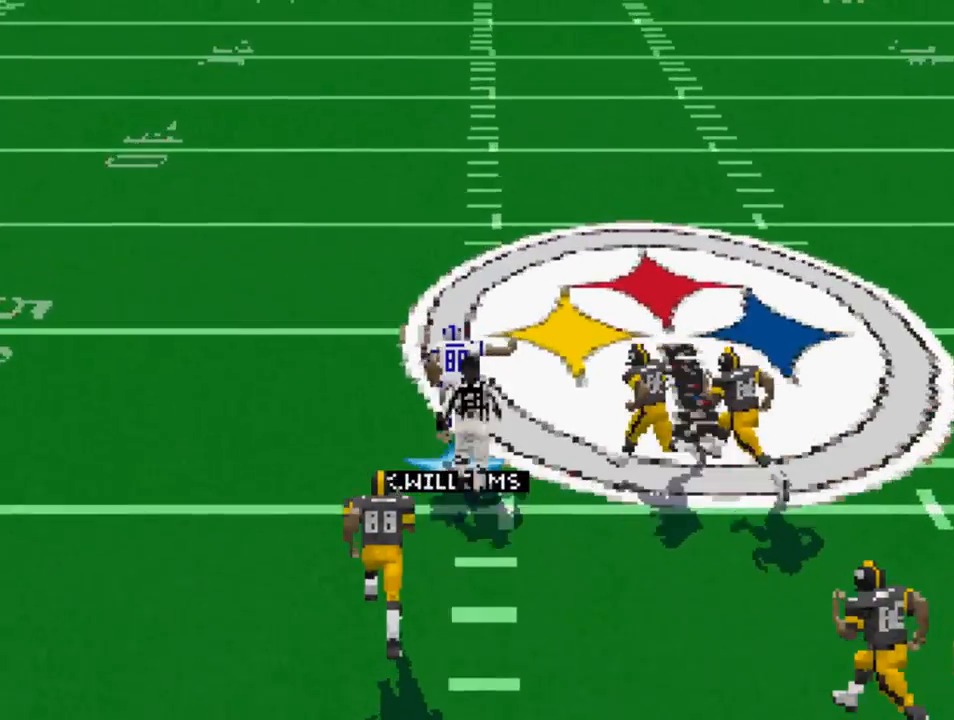
{"buttons": ["DPAD_UP", "DPAD_LEFT"], "left_stick": "center", "right_stick": "center", "events": [[133, "CROSS", "down"], [167, "CROSS", "up"], [433, "CROSS", "down"], [500, "CROSS", "up"]]}
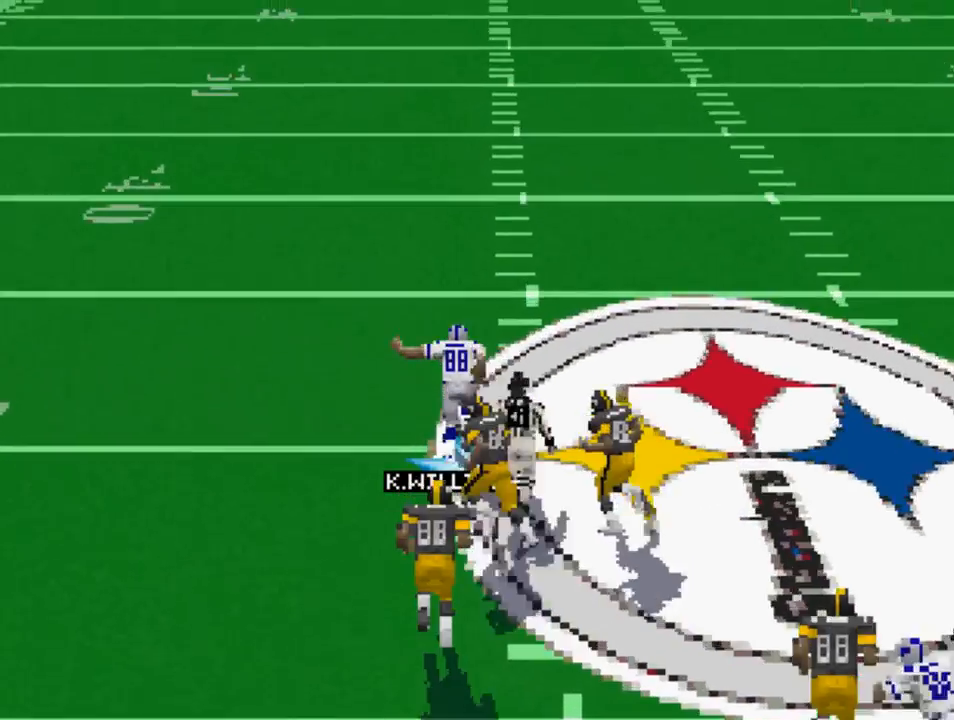
{"buttons": ["DPAD_UP"], "left_stick": "center", "right_stick": "center", "events": [[367, "DPAD_LEFT", "up"]]}
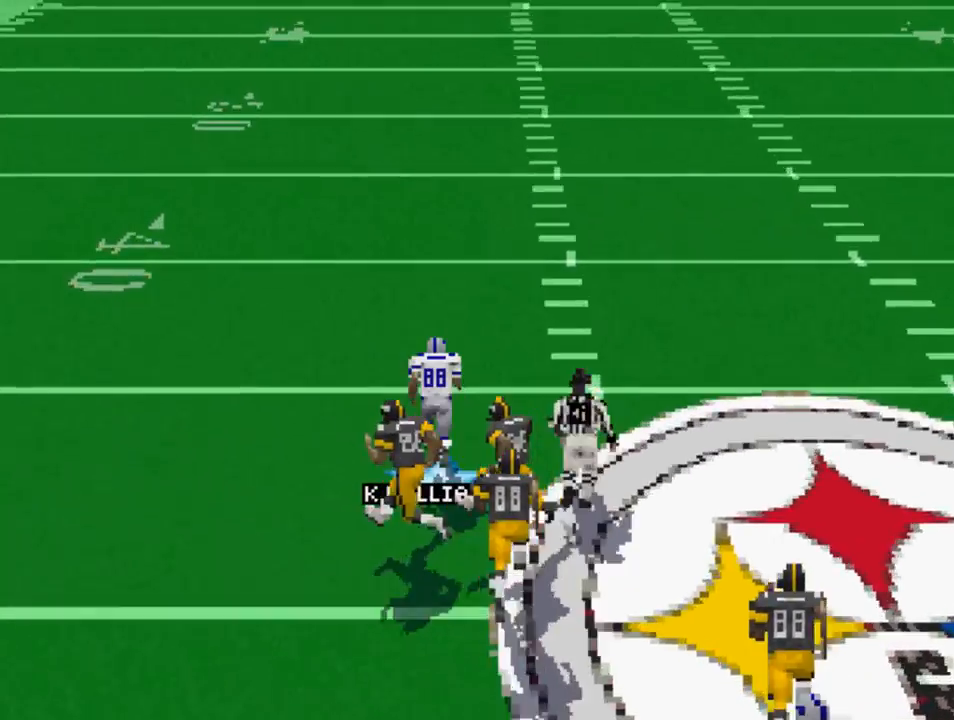
{"buttons": ["DPAD_UP"], "left_stick": "center", "right_stick": "center", "events": []}
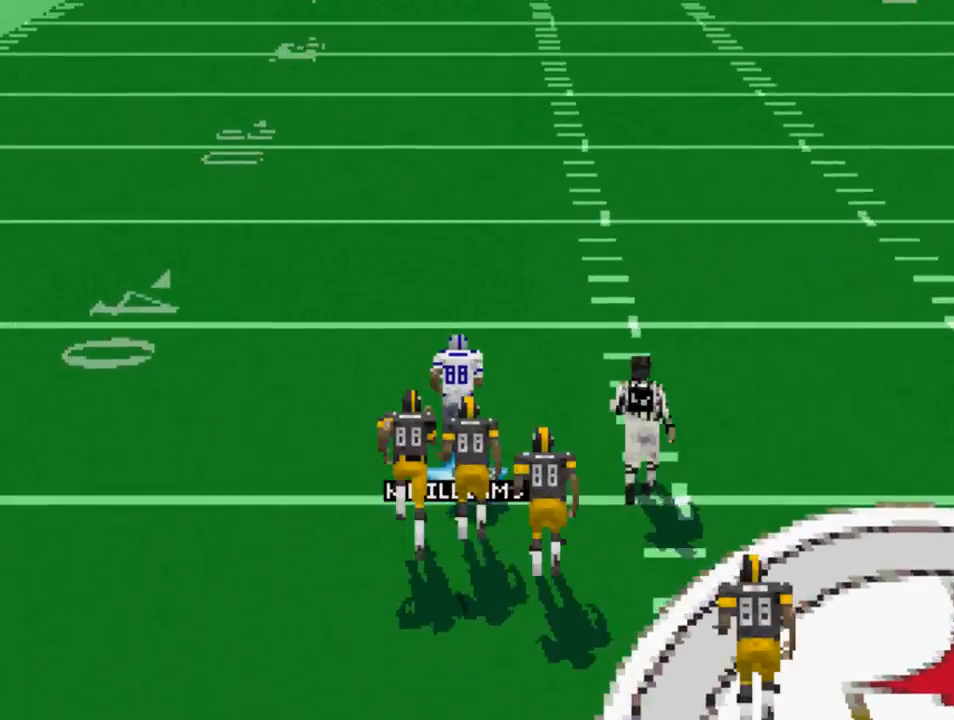
{"buttons": ["DPAD_UP"], "left_stick": "center", "right_stick": "center", "events": []}
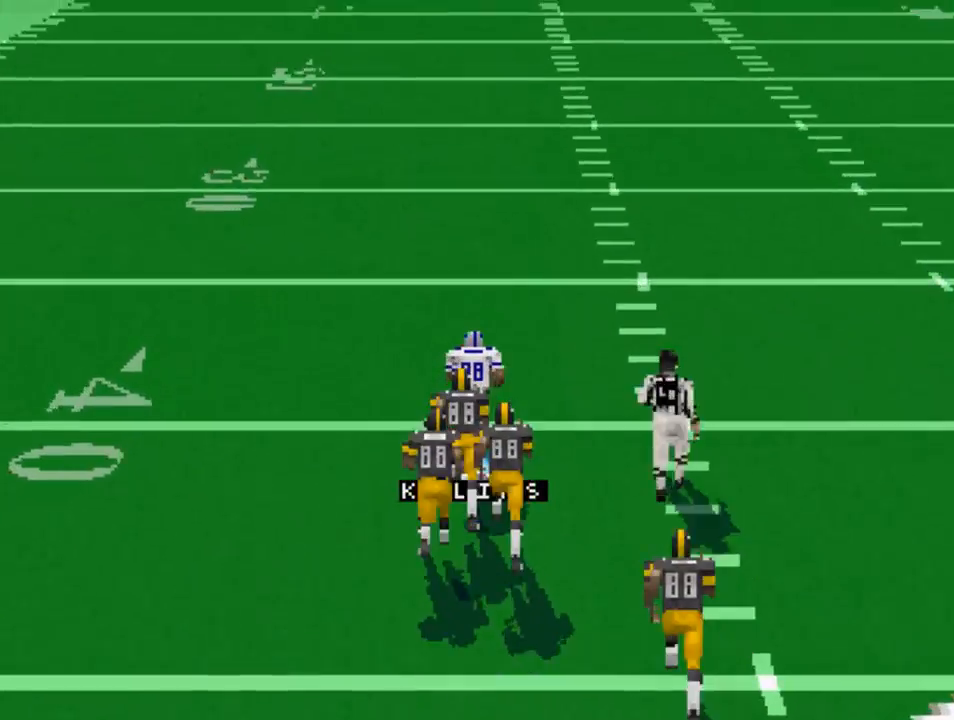
{"buttons": ["DPAD_UP"], "left_stick": "center", "right_stick": "center", "events": []}
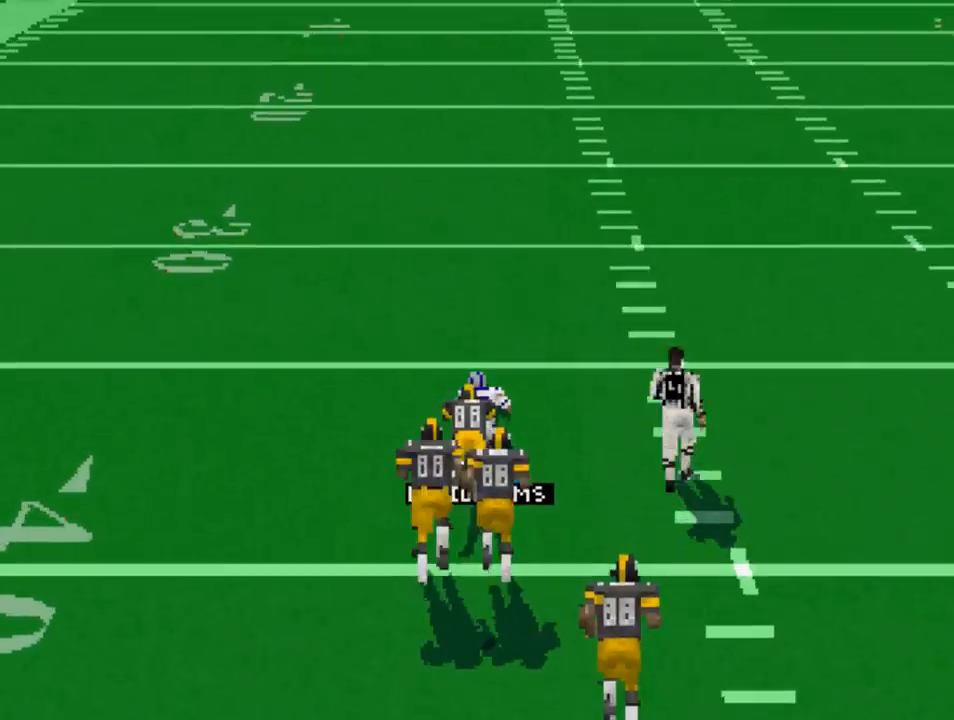
{"buttons": ["CROSS", "DPAD_UP"], "left_stick": "center", "right_stick": "center", "events": [[500, "CROSS", "down"]]}
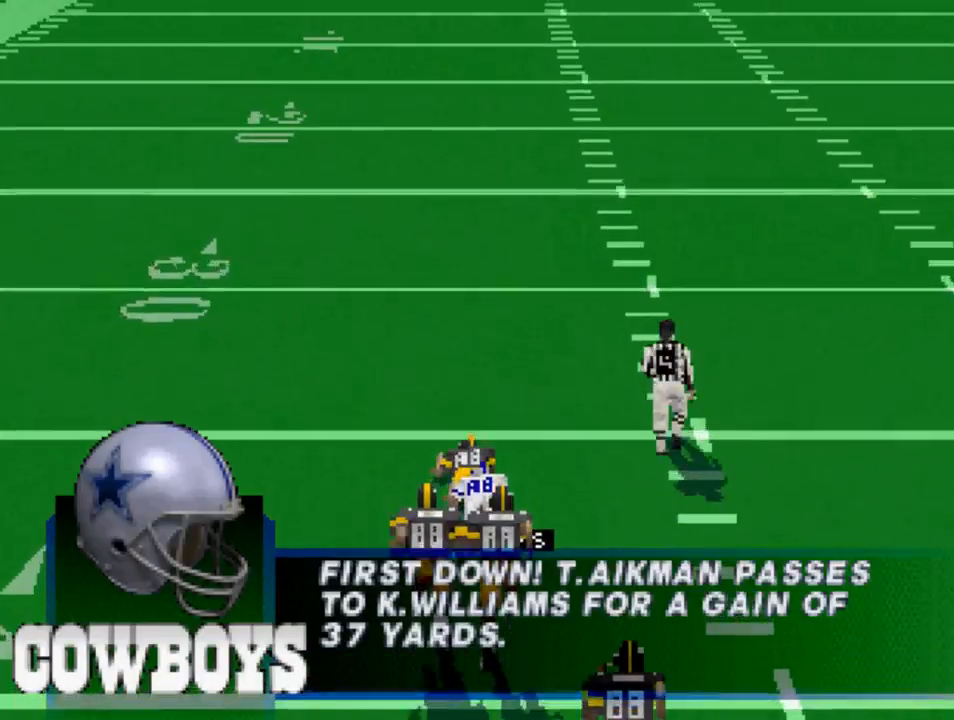
{"buttons": [], "left_stick": "center", "right_stick": "center", "events": [[100, "CROSS", "up"], [500, "DPAD_UP", "up"]]}